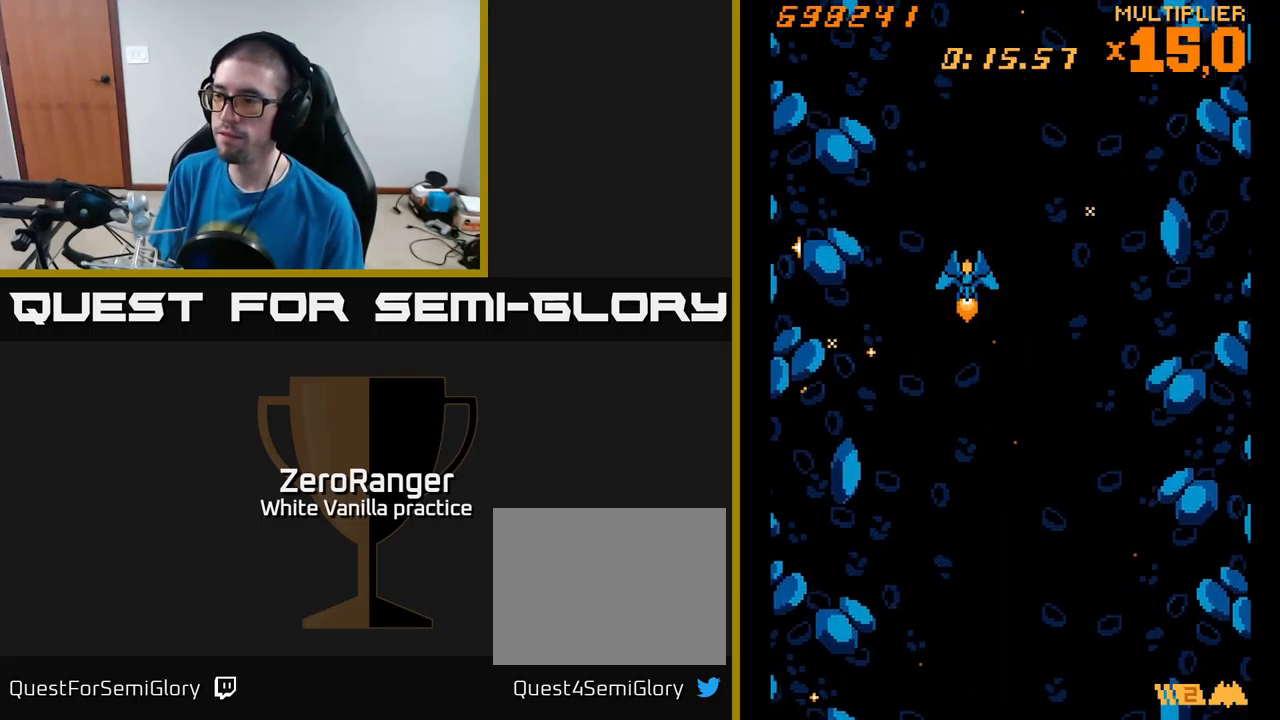
Gameplay with a controller (Xbox layout); each line is a JSON object with the inputs held at the frame after it. "events" lists button and stick changes between this image and that frame as [ms after this image, input, new state], when the widget could be followed in between. Not read: left_stick.
{"buttons": [], "right_stick": "center", "events": []}
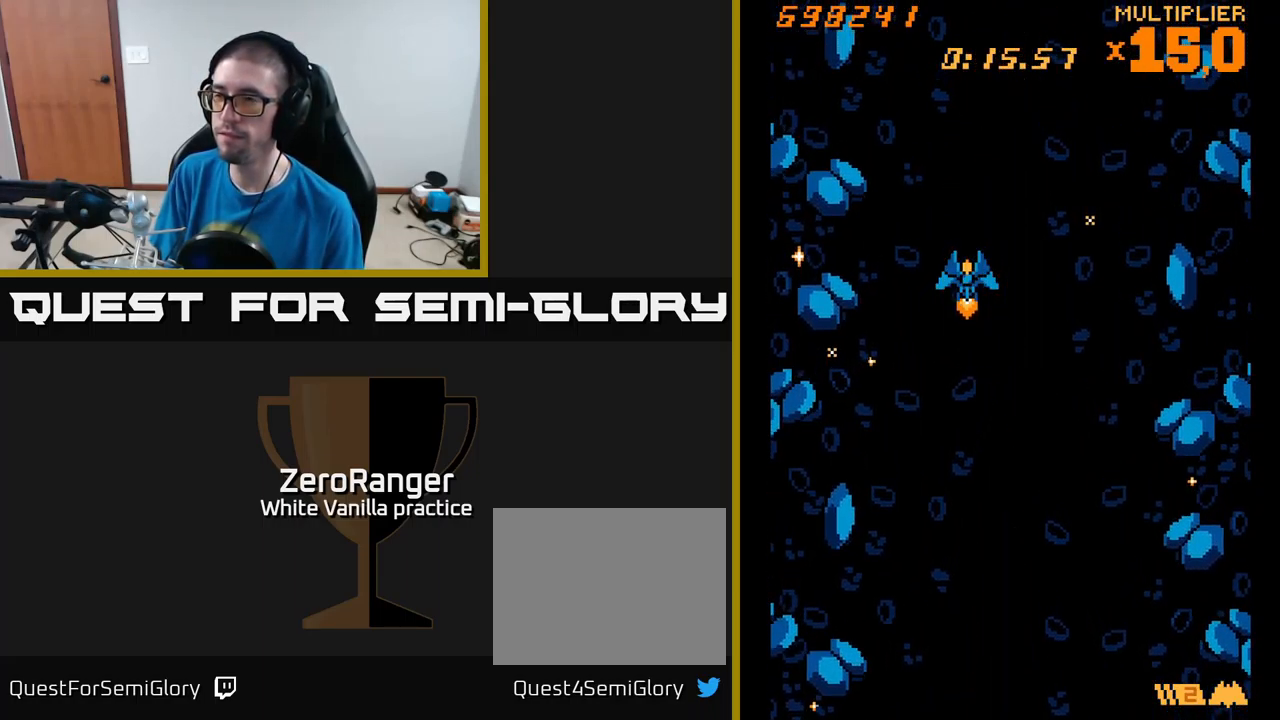
{"buttons": [], "right_stick": "center", "events": []}
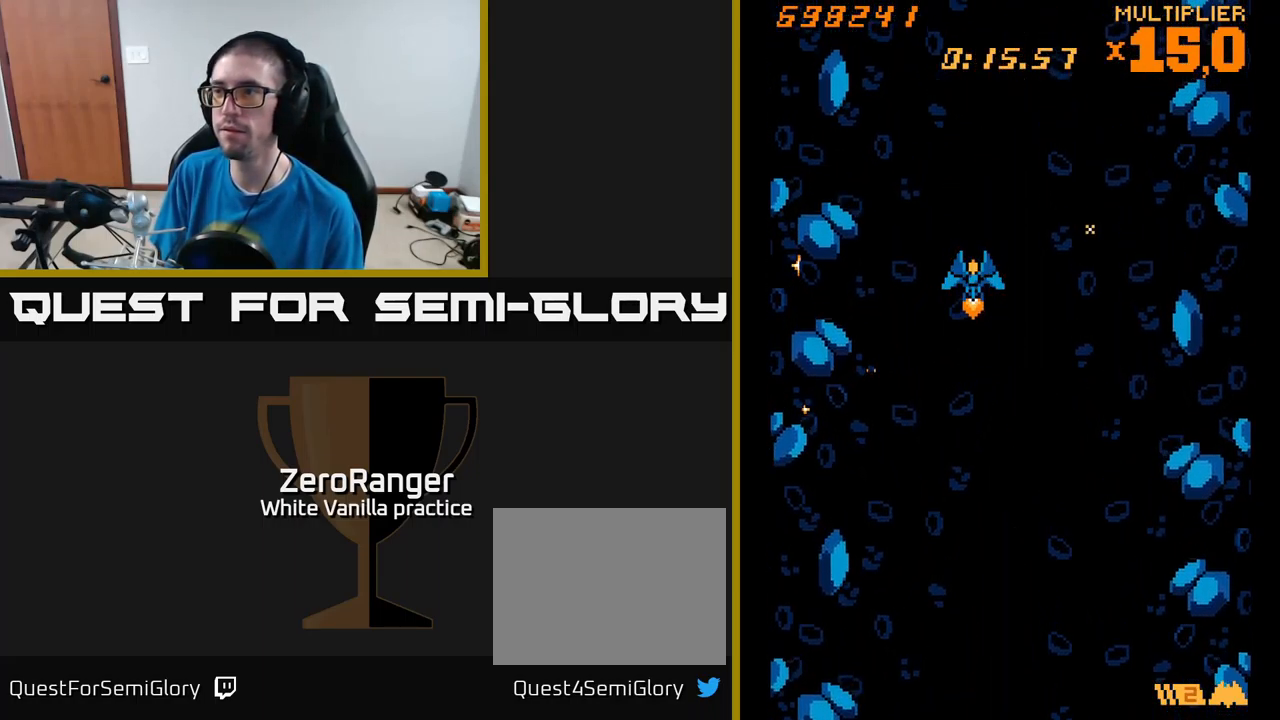
{"buttons": ["L2"], "right_stick": "center", "events": [[17, "DPAD_RIGHT", "down"], [17, "L2", "down"], [100, "DPAD_RIGHT", "up"], [117, "DPAD_UP", "down"], [384, "DPAD_UP", "up"]]}
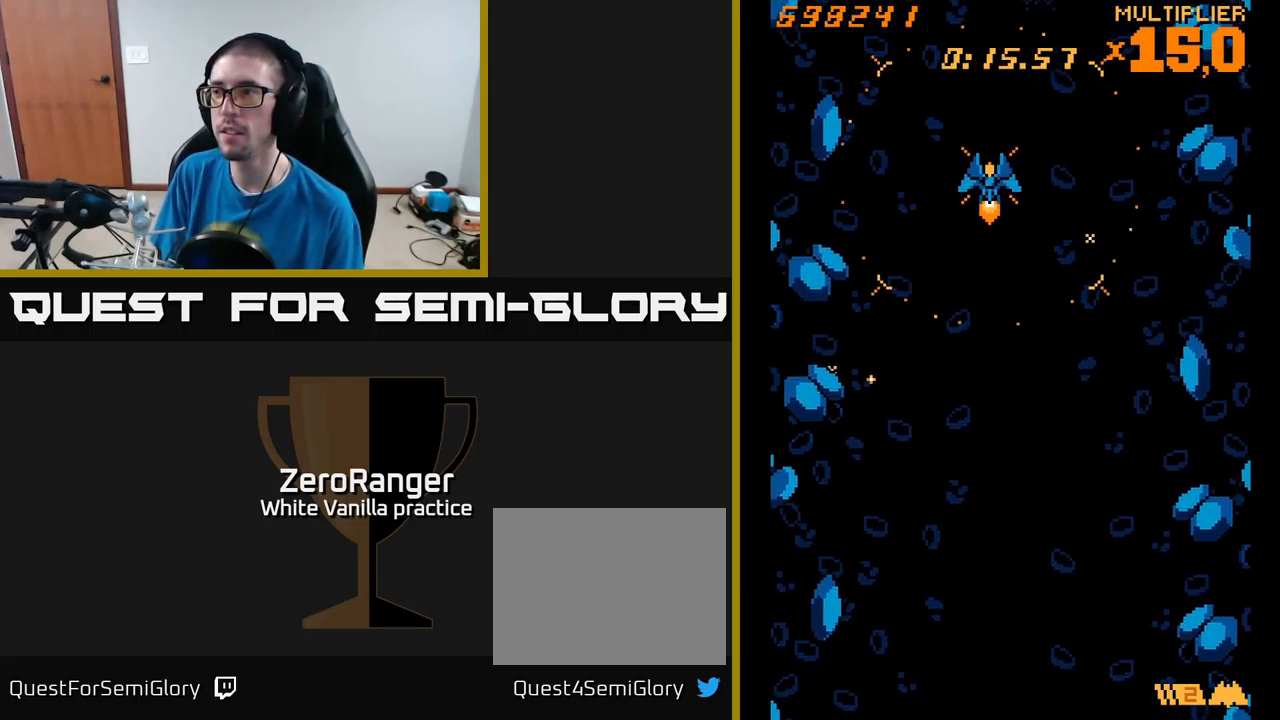
{"buttons": ["L2"], "right_stick": "center", "events": [[17, "DPAD_UP", "down"], [167, "DPAD_UP", "up"]]}
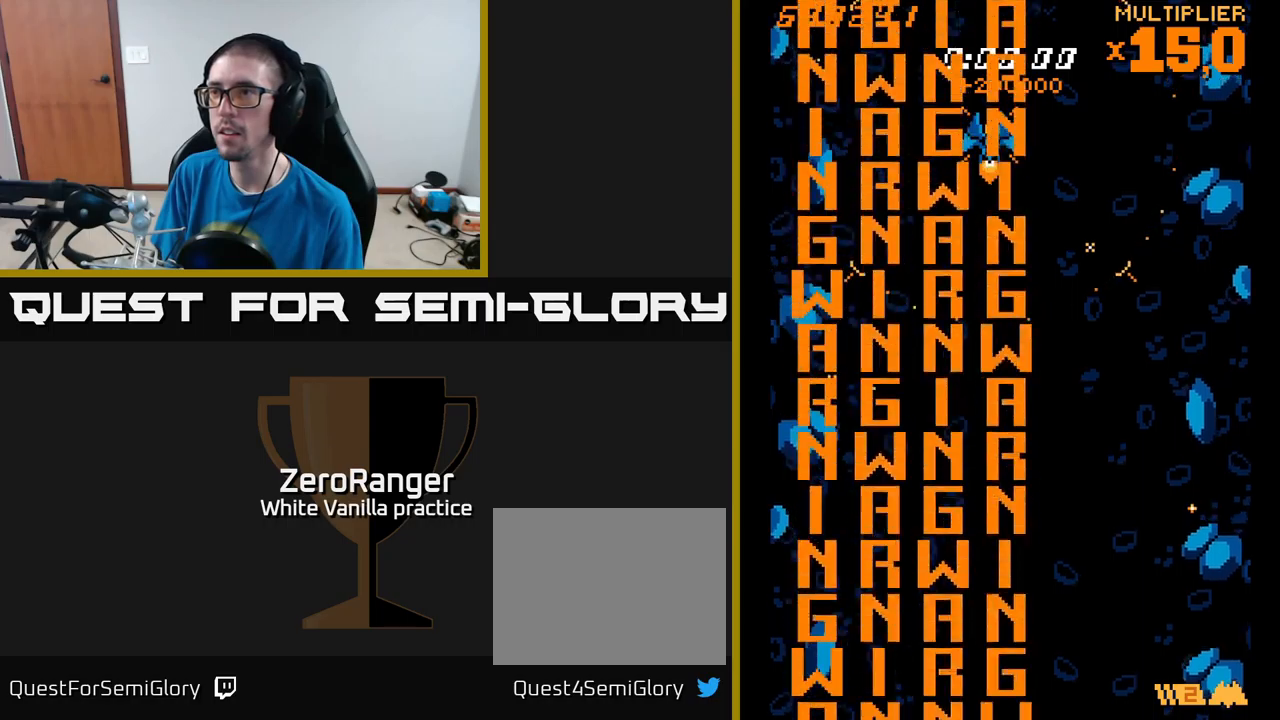
{"buttons": ["L2", "DPAD_RIGHT"], "right_stick": "center", "events": [[66, "DPAD_LEFT", "down"], [116, "DPAD_UP", "down"], [266, "DPAD_LEFT", "up"], [300, "DPAD_UP", "up"], [366, "DPAD_RIGHT", "down"]]}
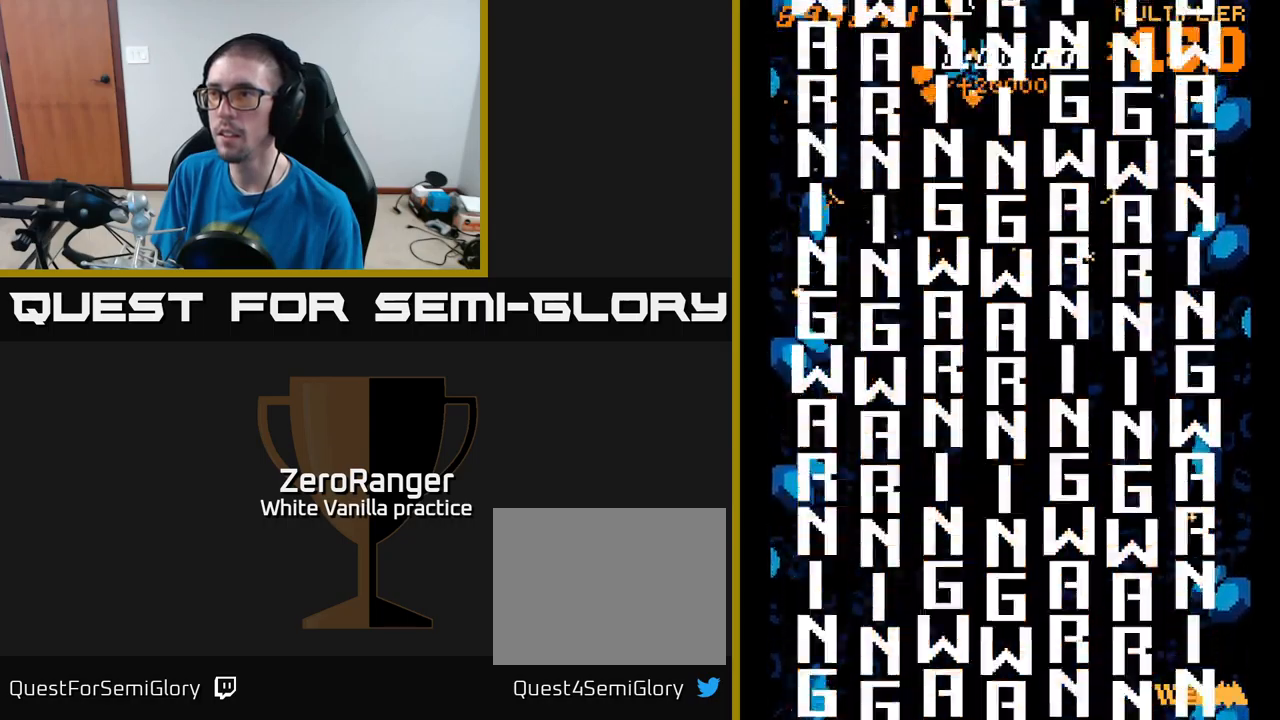
{"buttons": ["DPAD_LEFT"], "right_stick": "center", "events": [[300, "DPAD_RIGHT", "up"], [316, "DPAD_UP", "down"], [350, "DPAD_LEFT", "down"], [450, "DPAD_UP", "up"], [483, "L2", "up"]]}
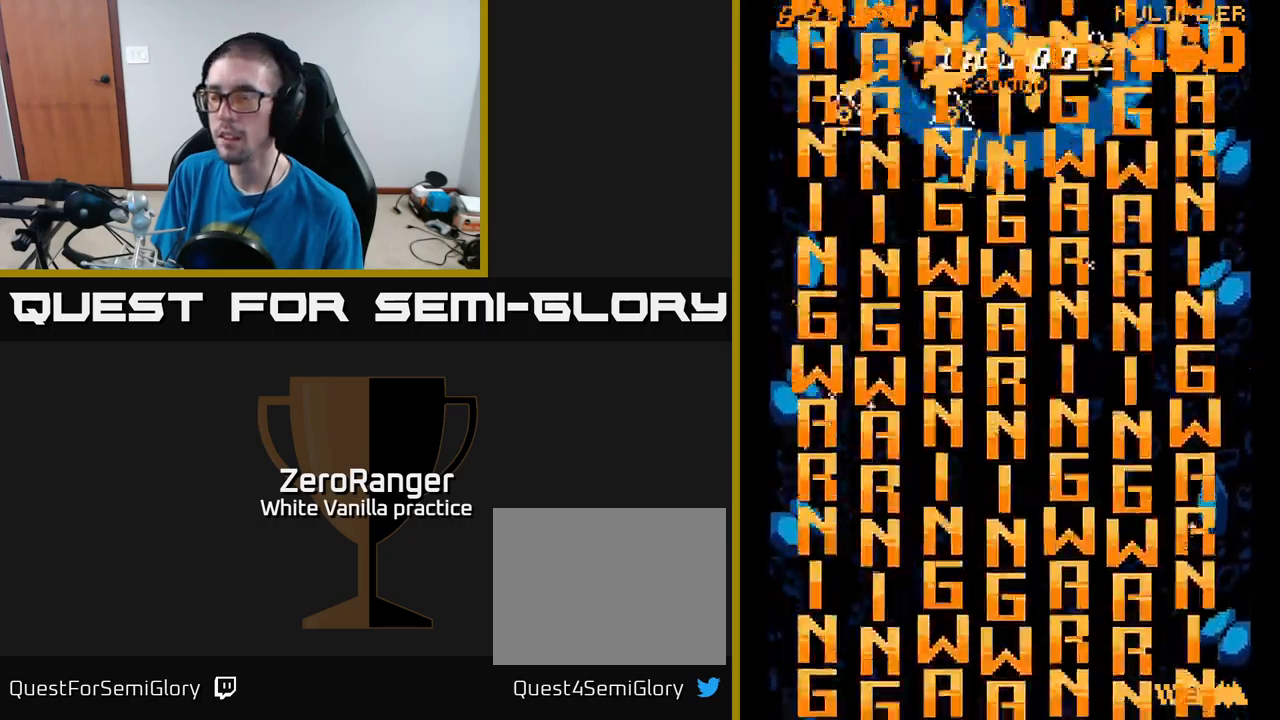
{"buttons": ["L2", "DPAD_LEFT"], "right_stick": "center", "events": [[16, "DPAD_DOWN", "down"], [66, "DPAD_LEFT", "up"], [66, "L2", "down"], [366, "DPAD_LEFT", "down"], [416, "DPAD_DOWN", "up"]]}
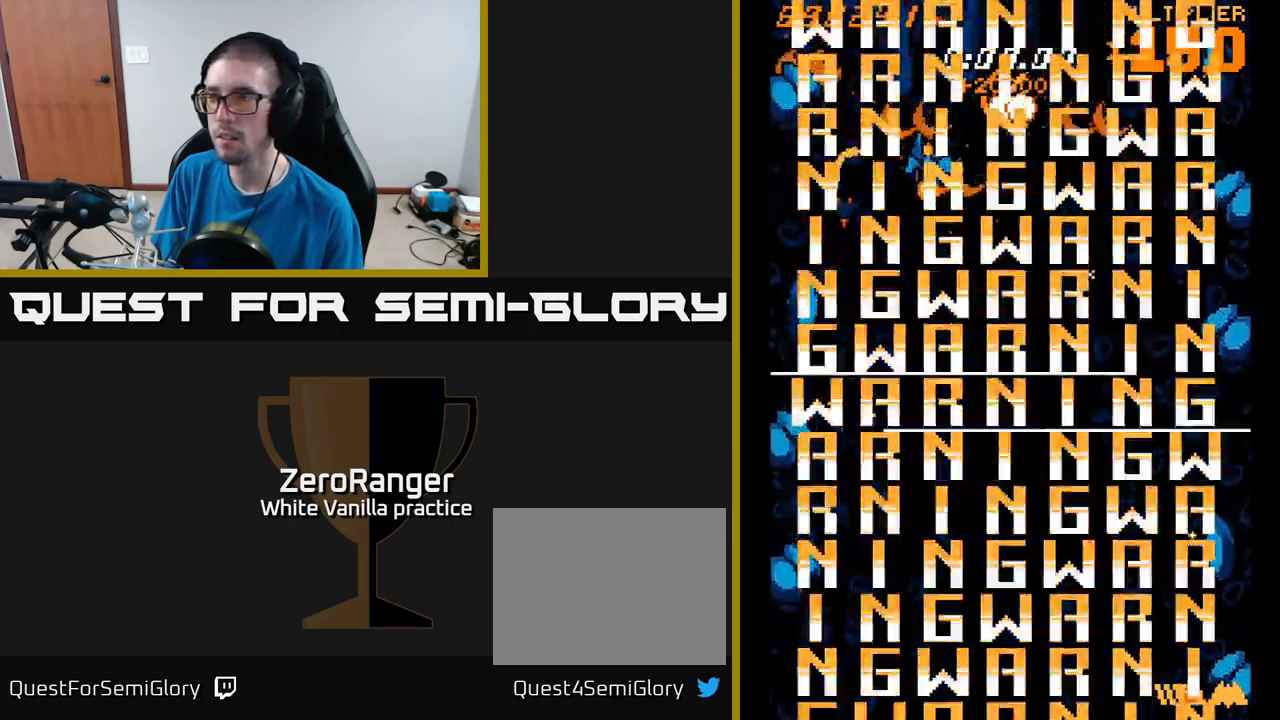
{"buttons": ["L2", "DPAD_RIGHT"], "right_stick": "center", "events": [[66, "DPAD_UP", "down"], [150, "DPAD_LEFT", "up"], [300, "DPAD_RIGHT", "down"], [433, "DPAD_UP", "up"]]}
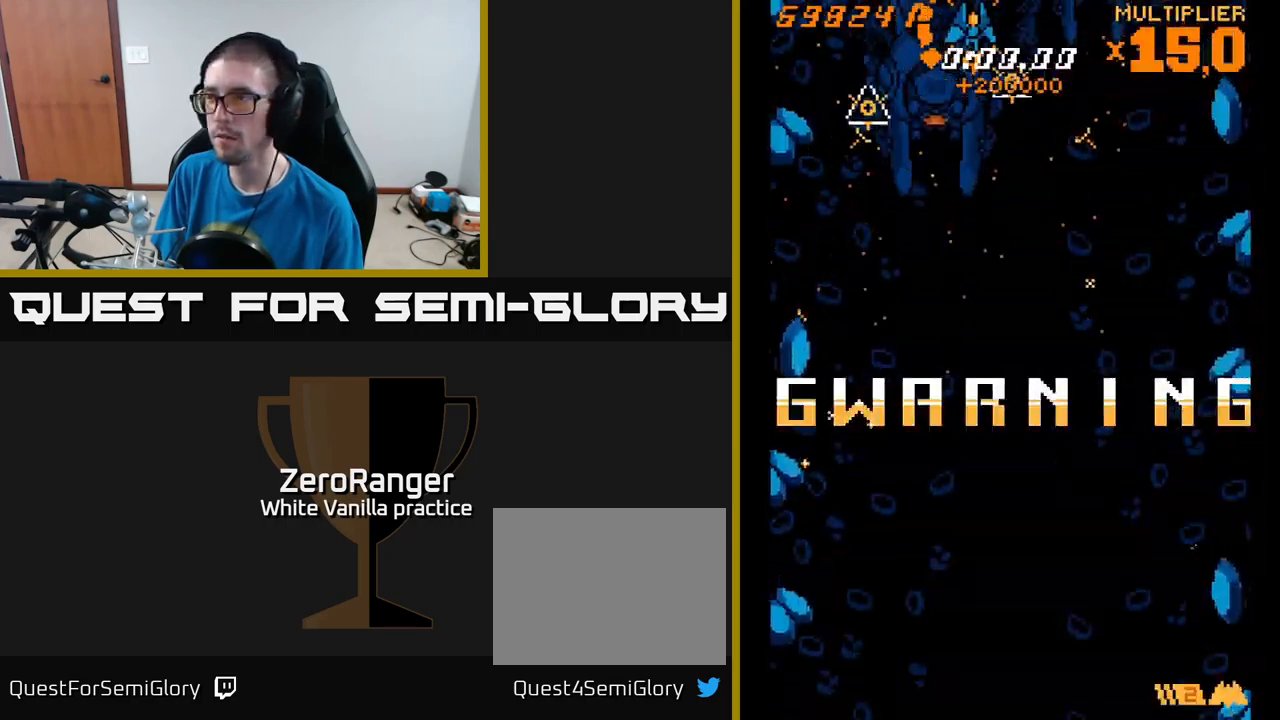
{"buttons": ["DPAD_DOWN"], "right_stick": "center", "events": [[366, "DPAD_DOWN", "down"], [400, "DPAD_RIGHT", "up"], [416, "L2", "up"]]}
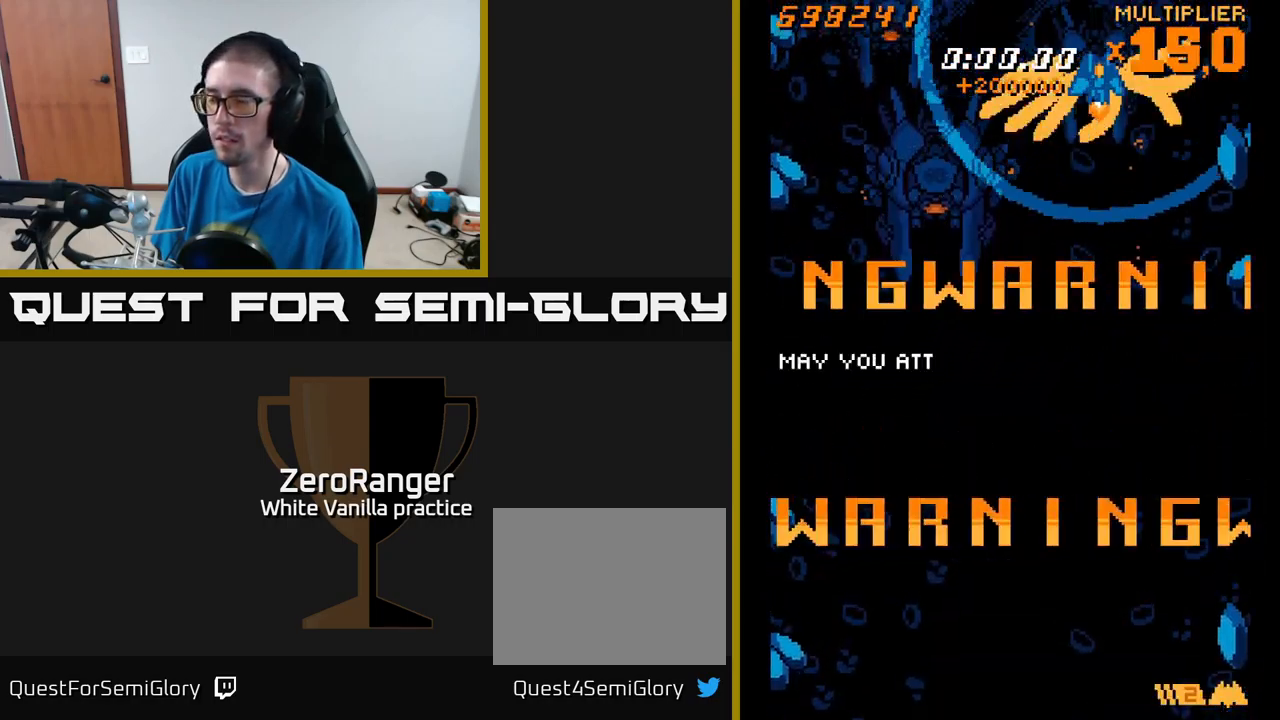
{"buttons": ["L2", "DPAD_UP", "DPAD_RIGHT"], "right_stick": "center", "events": [[16, "L2", "down"], [433, "DPAD_RIGHT", "down"], [450, "DPAD_DOWN", "up"], [500, "DPAD_UP", "down"]]}
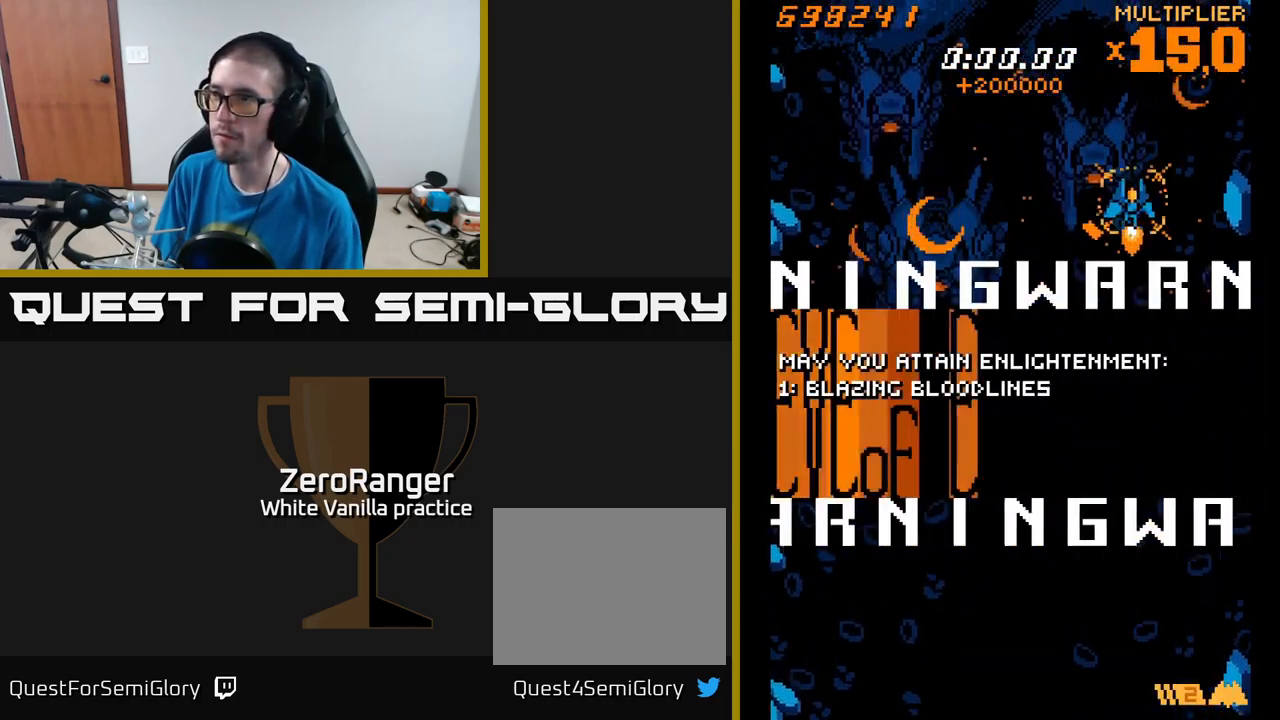
{"buttons": ["L2", "DPAD_LEFT"], "right_stick": "center", "events": [[16, "DPAD_RIGHT", "up"], [333, "DPAD_LEFT", "down"], [483, "DPAD_UP", "up"]]}
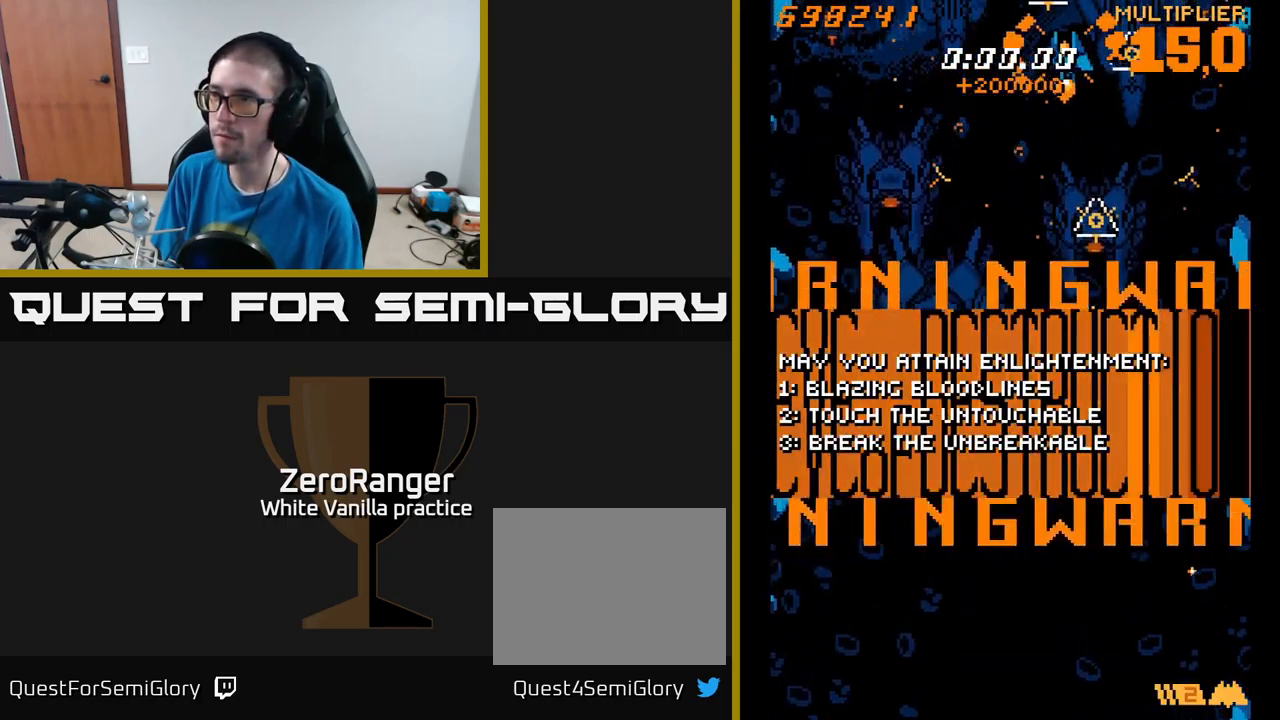
{"buttons": ["L2", "DPAD_DOWN"], "right_stick": "center", "events": [[183, "DPAD_DOWN", "down"], [300, "L2", "up"], [350, "DPAD_LEFT", "up"], [400, "L2", "down"]]}
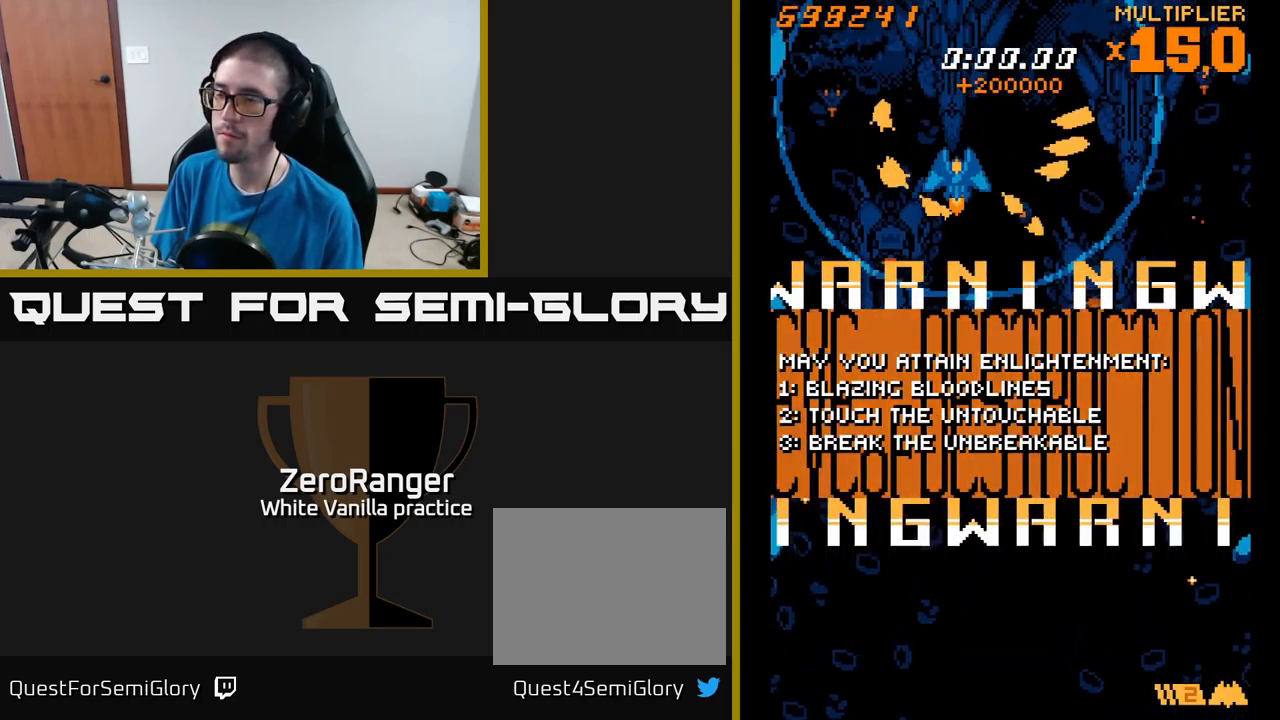
{"buttons": ["L2", "DPAD_UP"], "right_stick": "center", "events": [[266, "DPAD_LEFT", "down"], [283, "DPAD_DOWN", "up"], [400, "DPAD_UP", "down"], [483, "DPAD_LEFT", "up"]]}
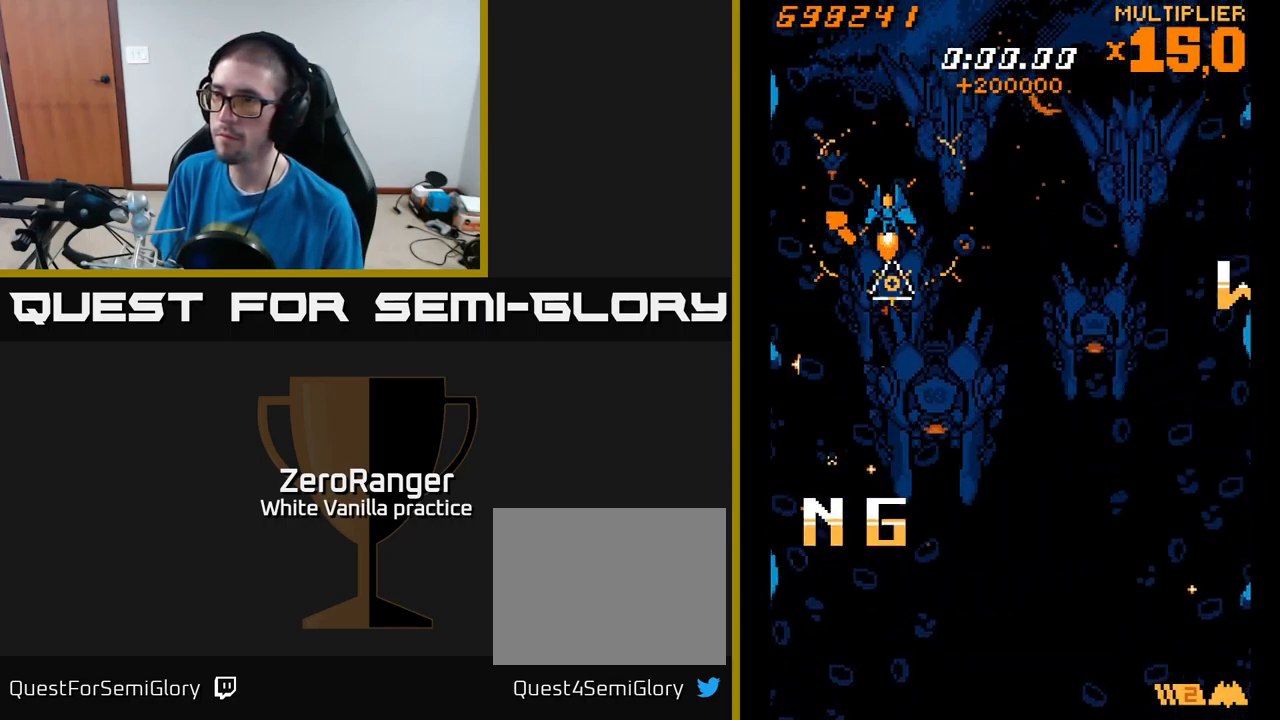
{"buttons": ["L2", "DPAD_RIGHT"], "right_stick": "center", "events": [[133, "DPAD_RIGHT", "down"], [416, "DPAD_UP", "up"]]}
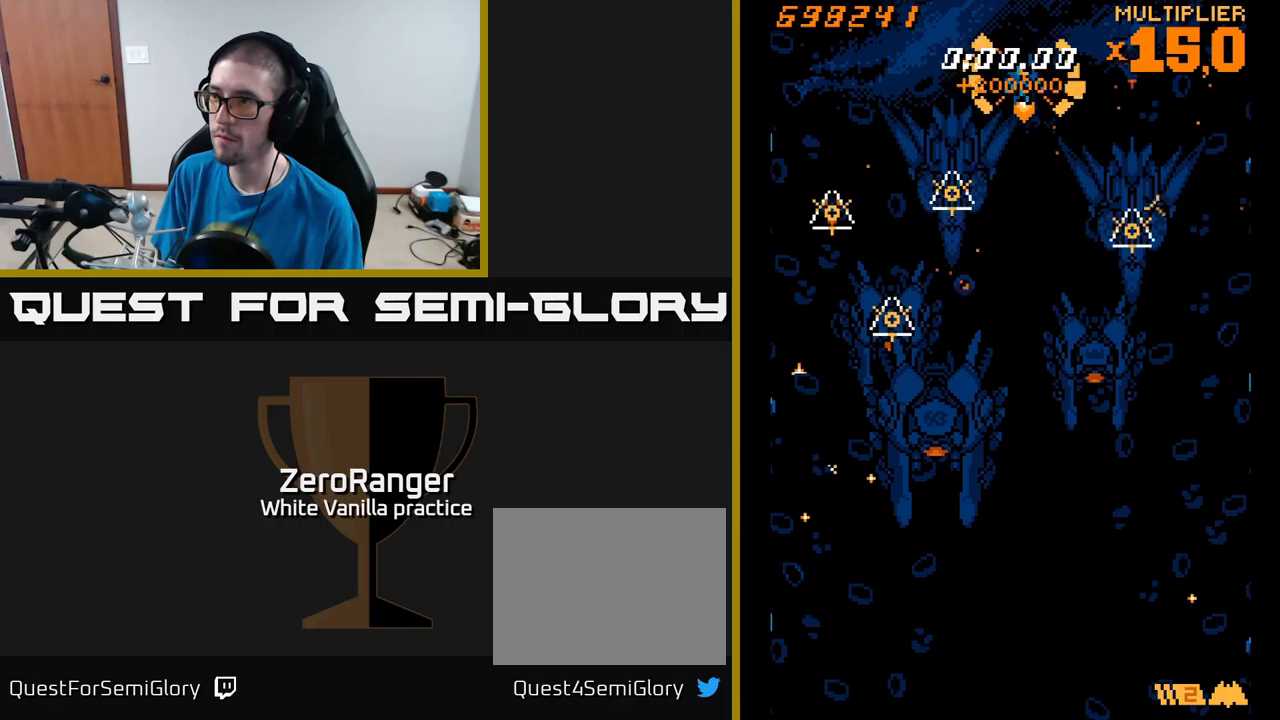
{"buttons": ["L2", "DPAD_DOWN"], "right_stick": "center", "events": [[67, "DPAD_DOWN", "down"], [283, "DPAD_RIGHT", "up"], [300, "L2", "up"], [400, "L2", "down"]]}
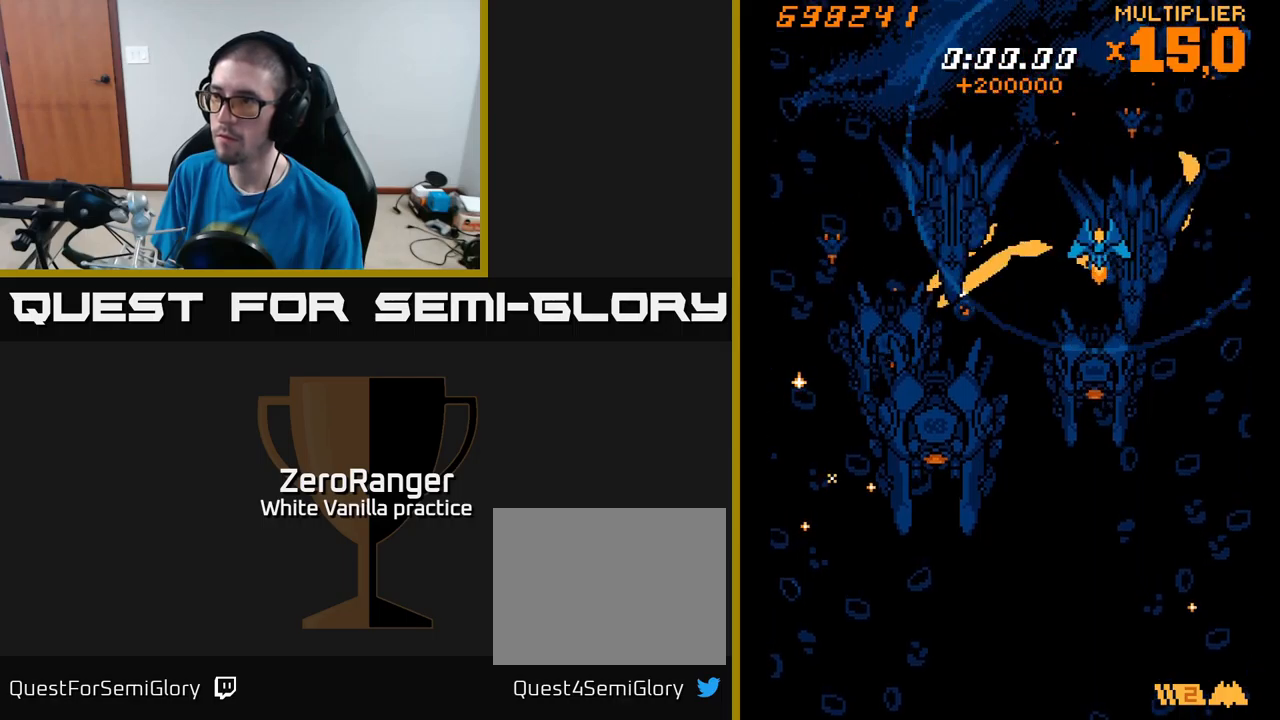
{"buttons": ["L2", "DPAD_LEFT"], "right_stick": "center", "events": [[233, "DPAD_LEFT", "down"], [317, "DPAD_DOWN", "up"]]}
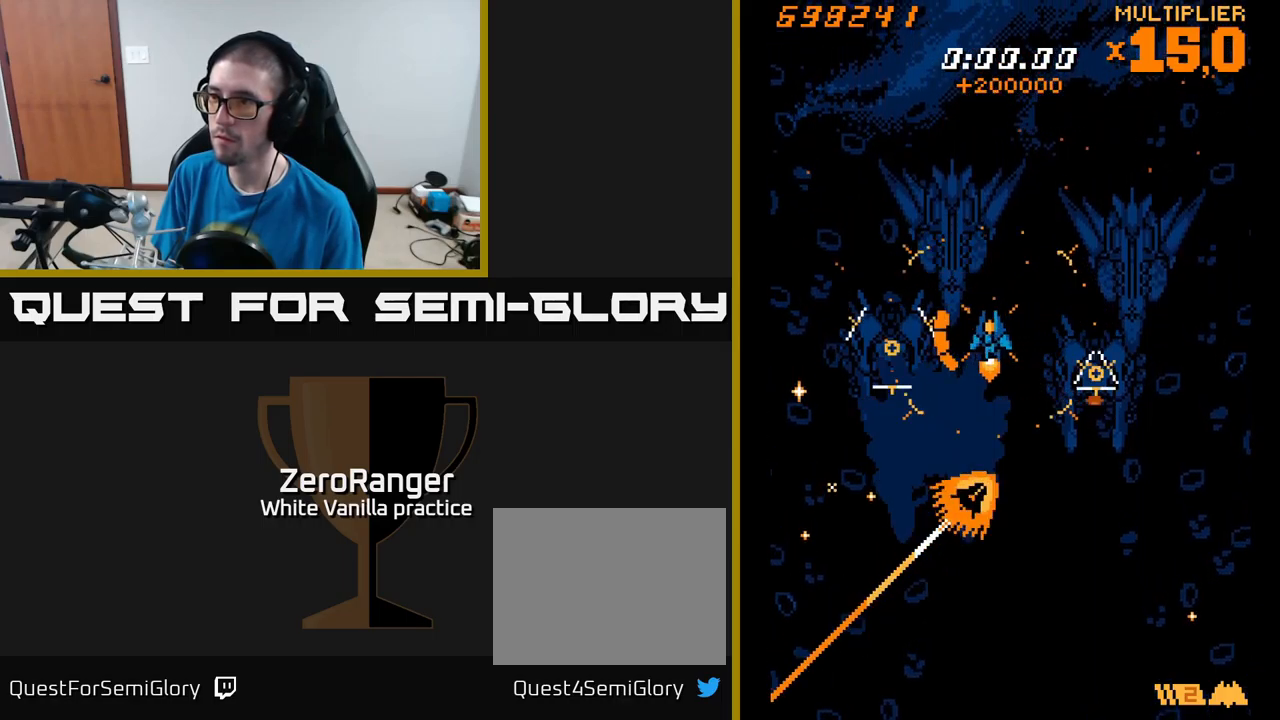
{"buttons": [], "right_stick": "center", "events": [[117, "DPAD_LEFT", "up"], [133, "DPAD_UP", "down"], [183, "DPAD_RIGHT", "down"], [183, "DPAD_UP", "up"], [433, "DPAD_RIGHT", "up"], [450, "L2", "up"]]}
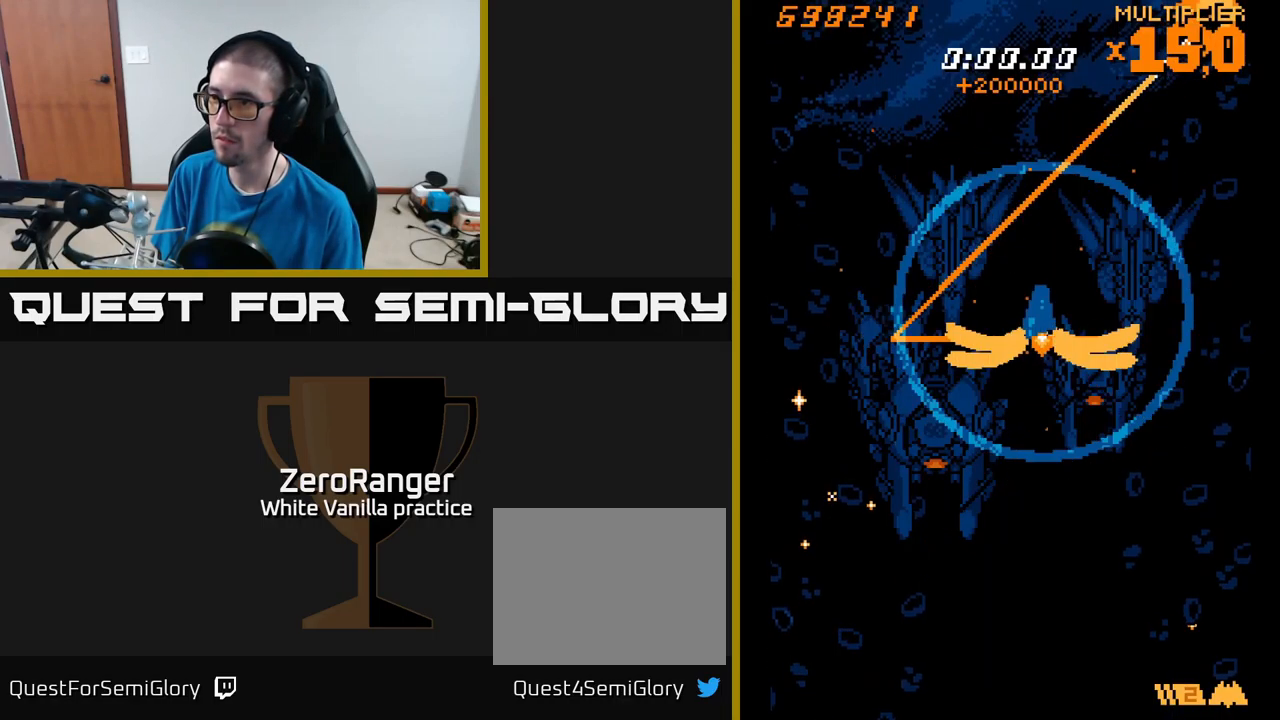
{"buttons": [], "right_stick": "center", "events": []}
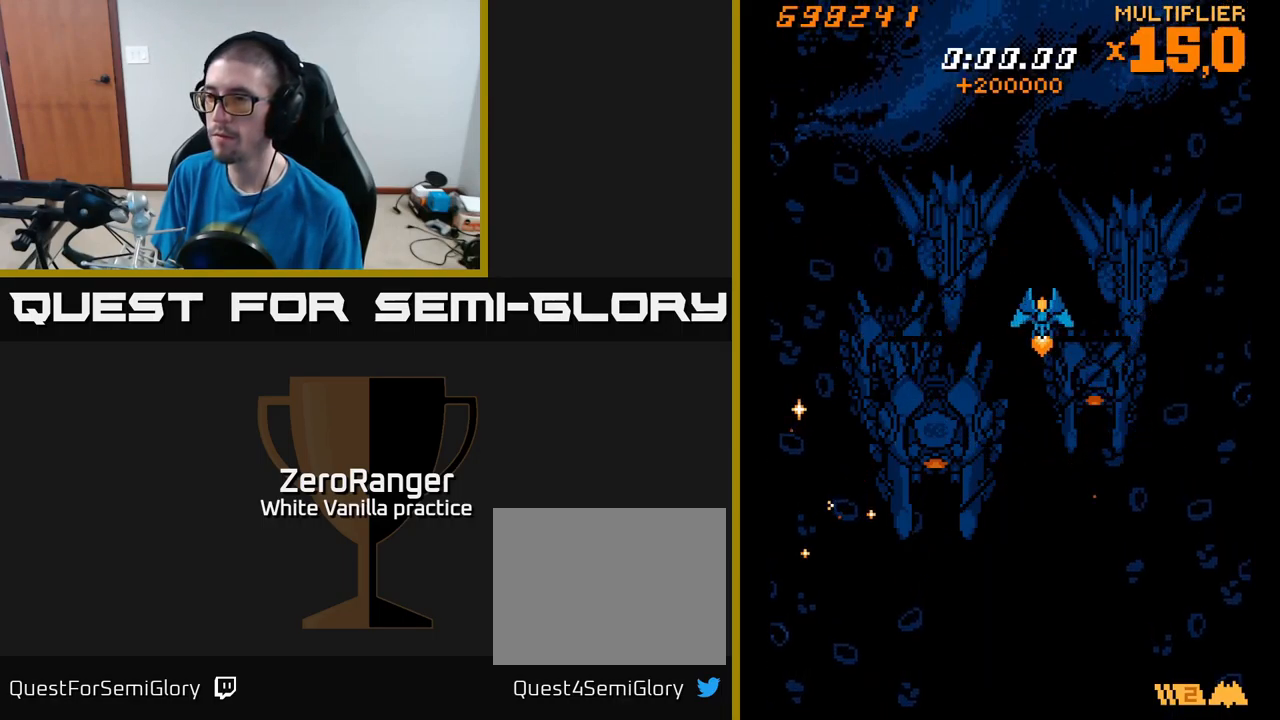
{"buttons": [], "right_stick": "center", "events": []}
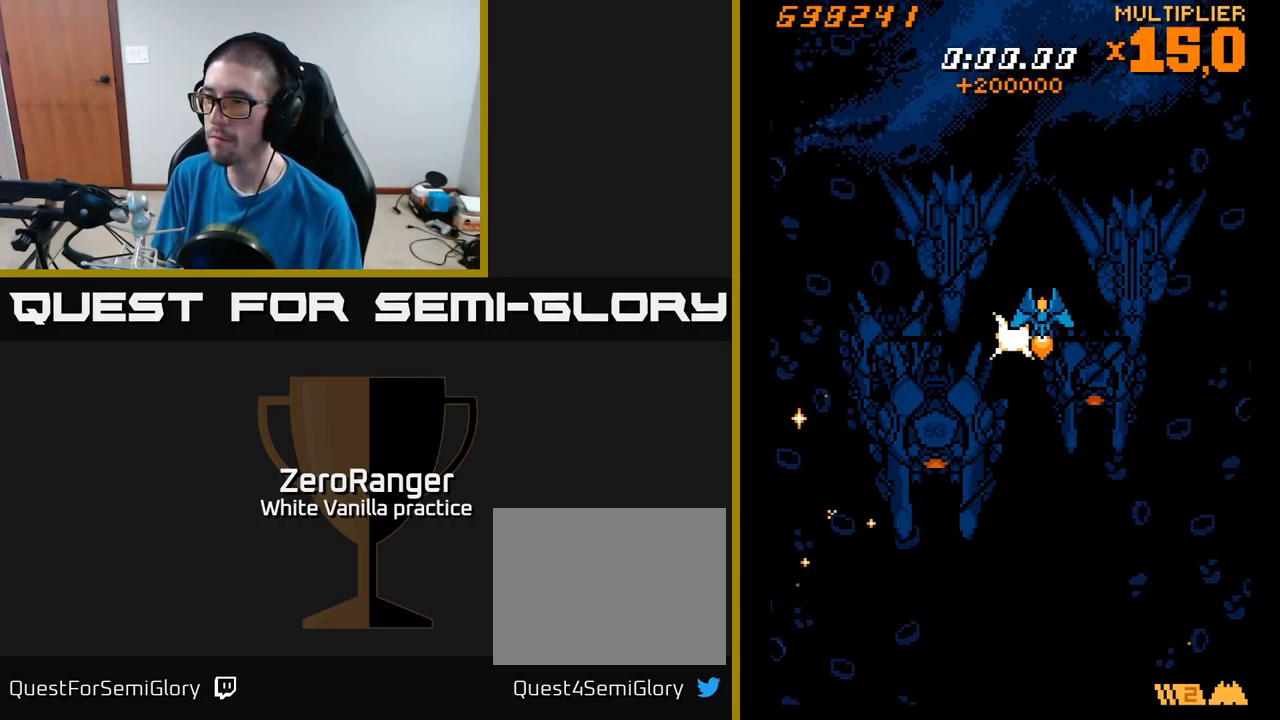
{"buttons": [], "right_stick": "center", "events": []}
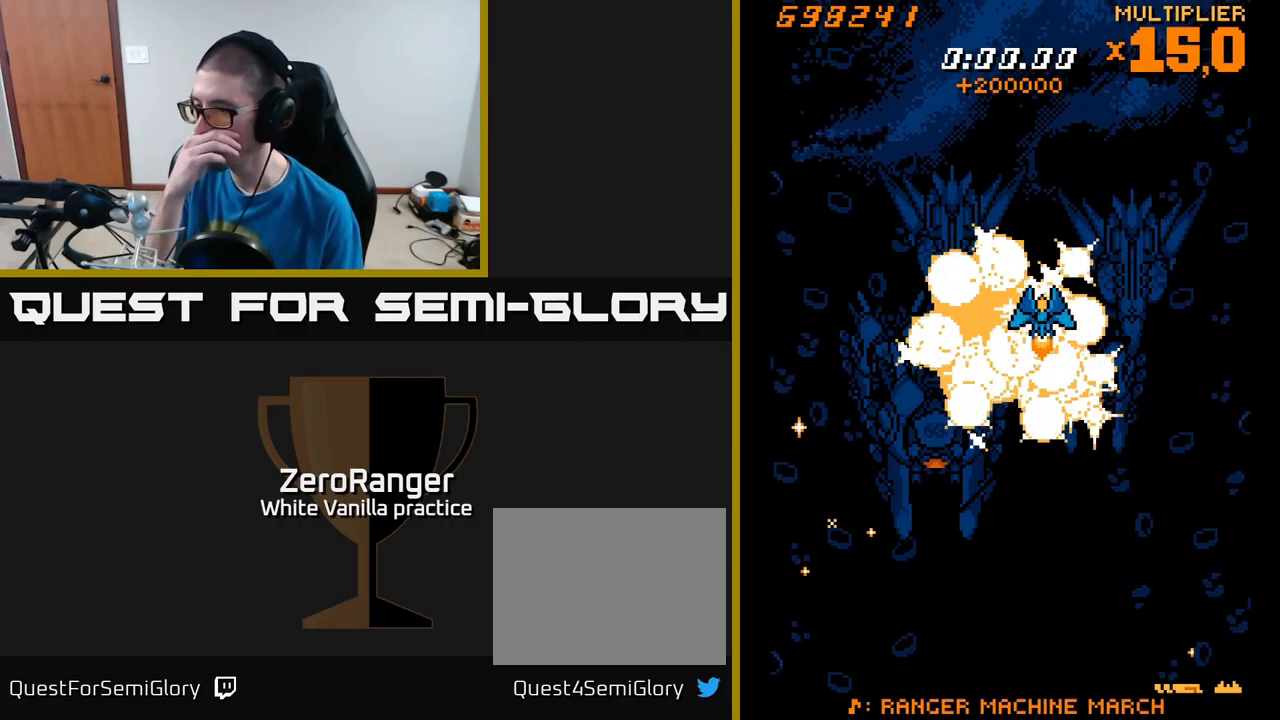
{"buttons": [], "right_stick": "center", "events": []}
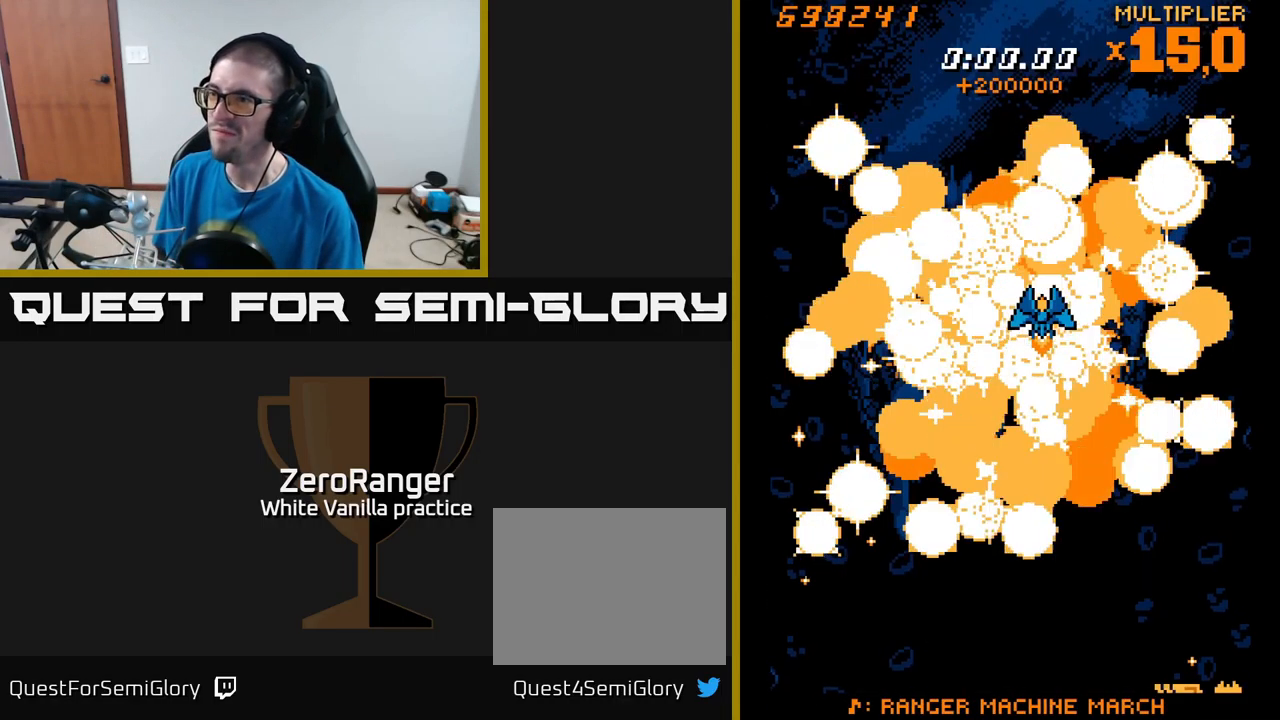
{"buttons": ["DPAD_UP"], "right_stick": "center", "events": [[433, "DPAD_UP", "down"]]}
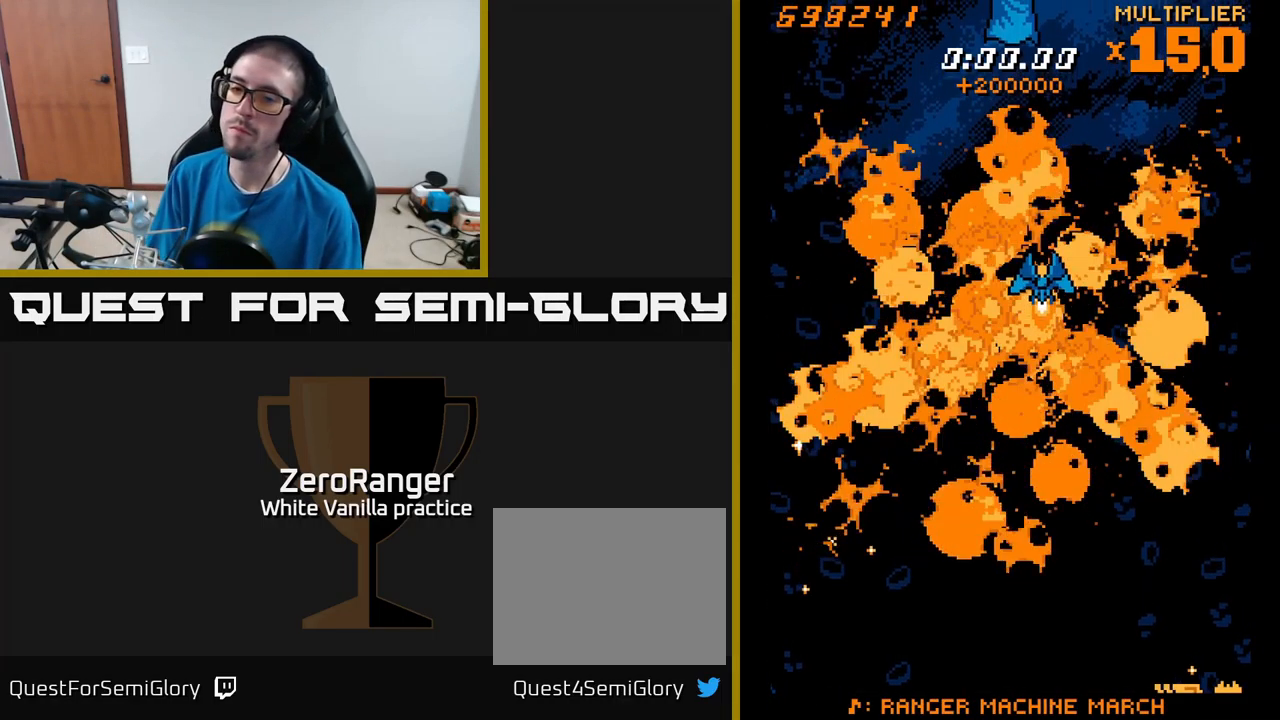
{"buttons": ["X"], "right_stick": "center", "events": [[100, "X", "down"], [267, "DPAD_UP", "up"]]}
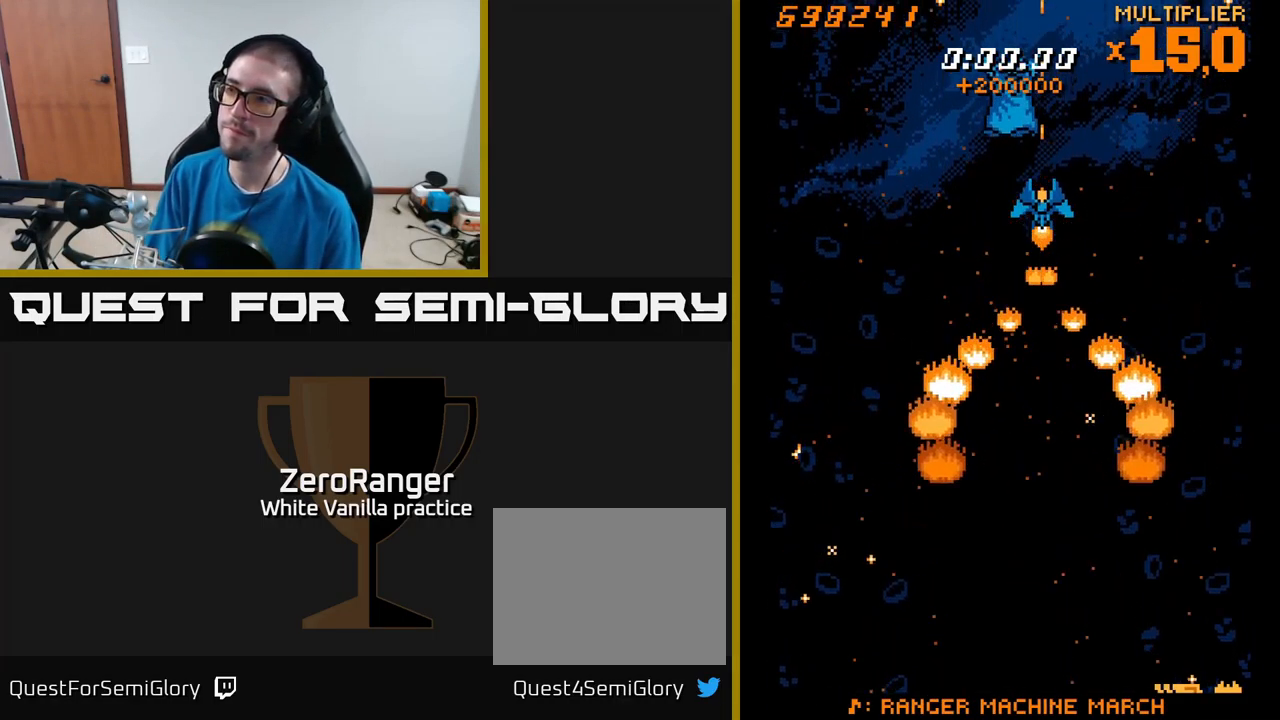
{"buttons": ["X"], "right_stick": "center", "events": [[100, "DPAD_LEFT", "down"], [133, "DPAD_UP", "down"], [183, "DPAD_LEFT", "up"], [283, "DPAD_UP", "up"]]}
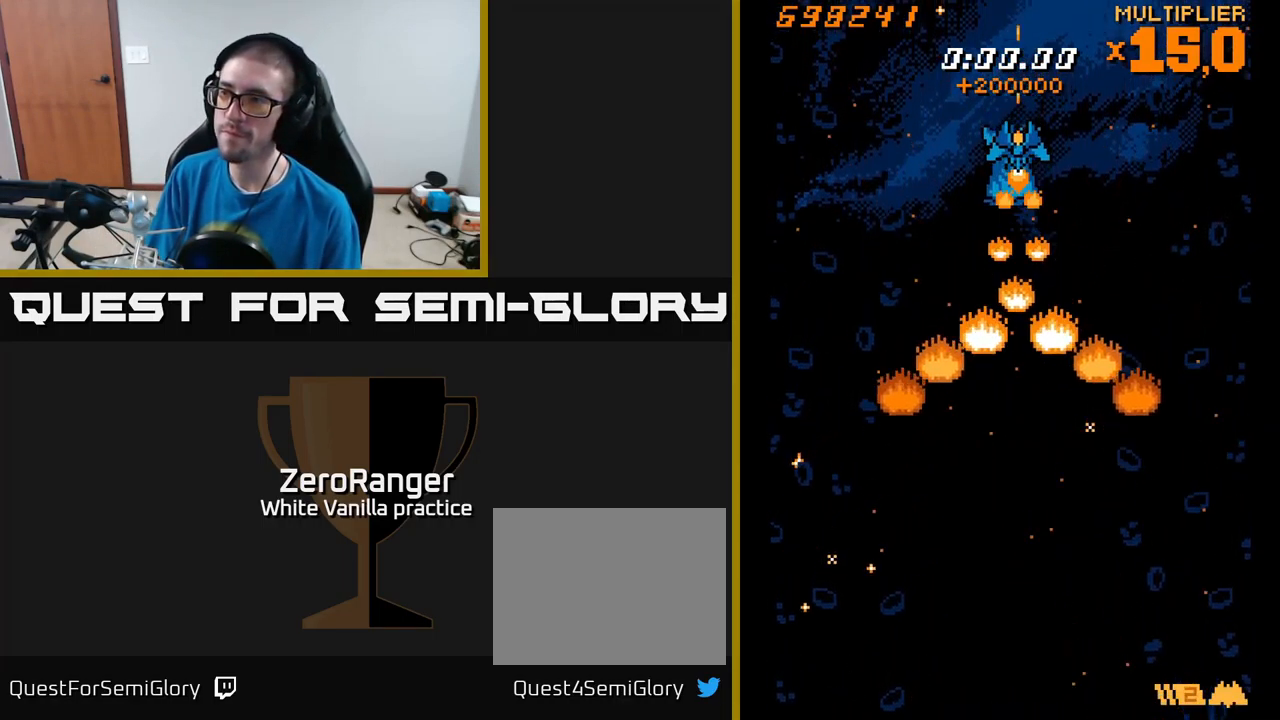
{"buttons": ["X"], "right_stick": "center", "events": [[349, "DPAD_LEFT", "down"], [416, "DPAD_LEFT", "up"]]}
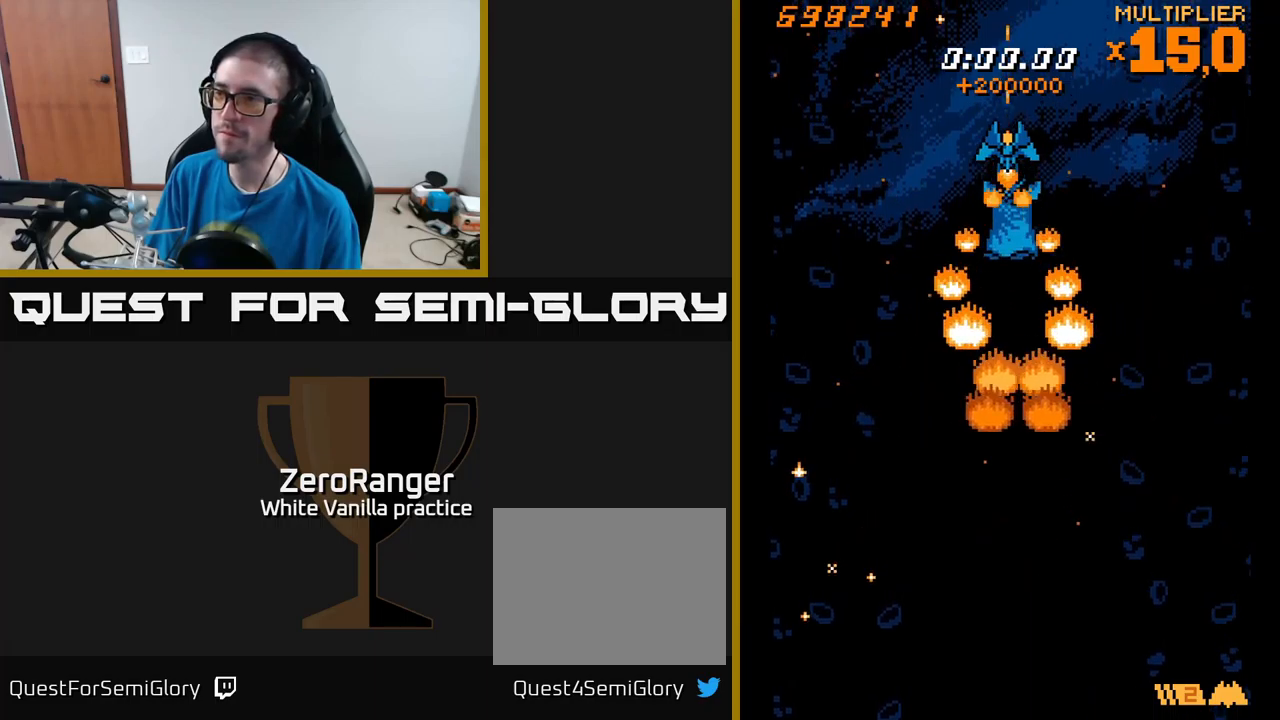
{"buttons": ["X"], "right_stick": "center", "events": [[250, "DPAD_RIGHT", "down"], [300, "DPAD_RIGHT", "up"]]}
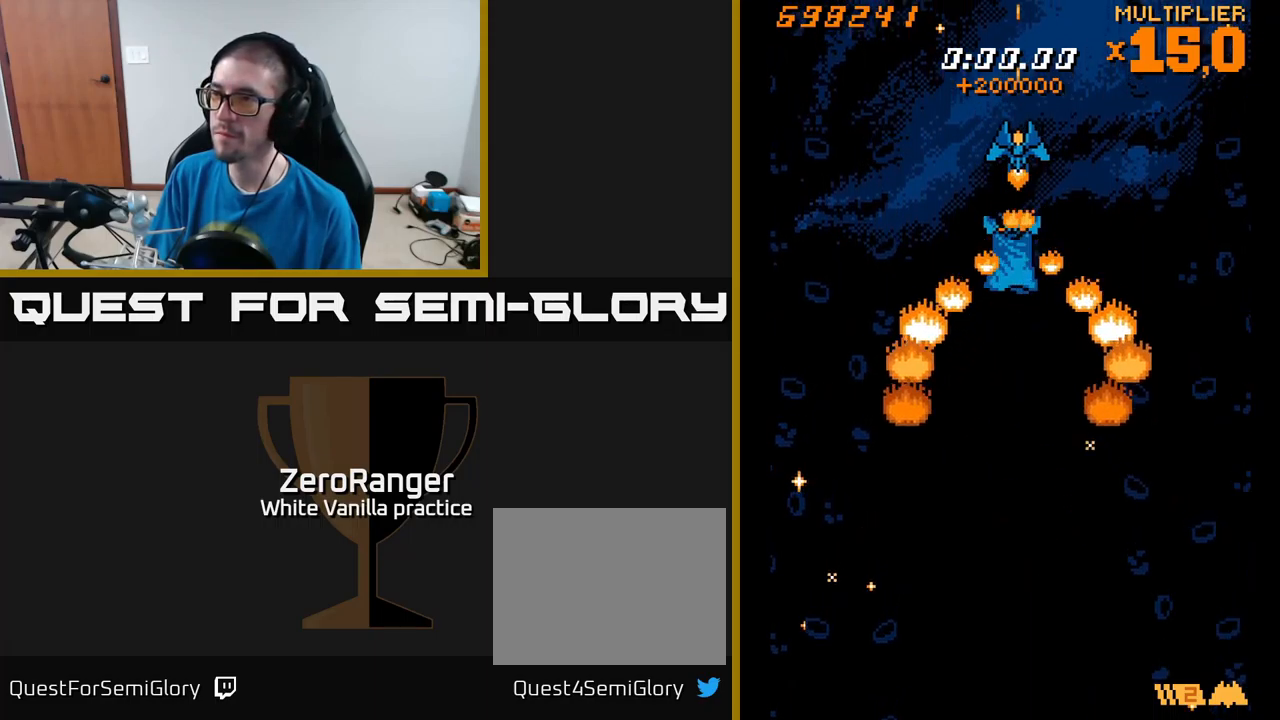
{"buttons": ["X", "DPAD_LEFT"], "right_stick": "center", "events": [[217, "DPAD_DOWN", "down"], [267, "DPAD_DOWN", "up"], [500, "DPAD_LEFT", "down"]]}
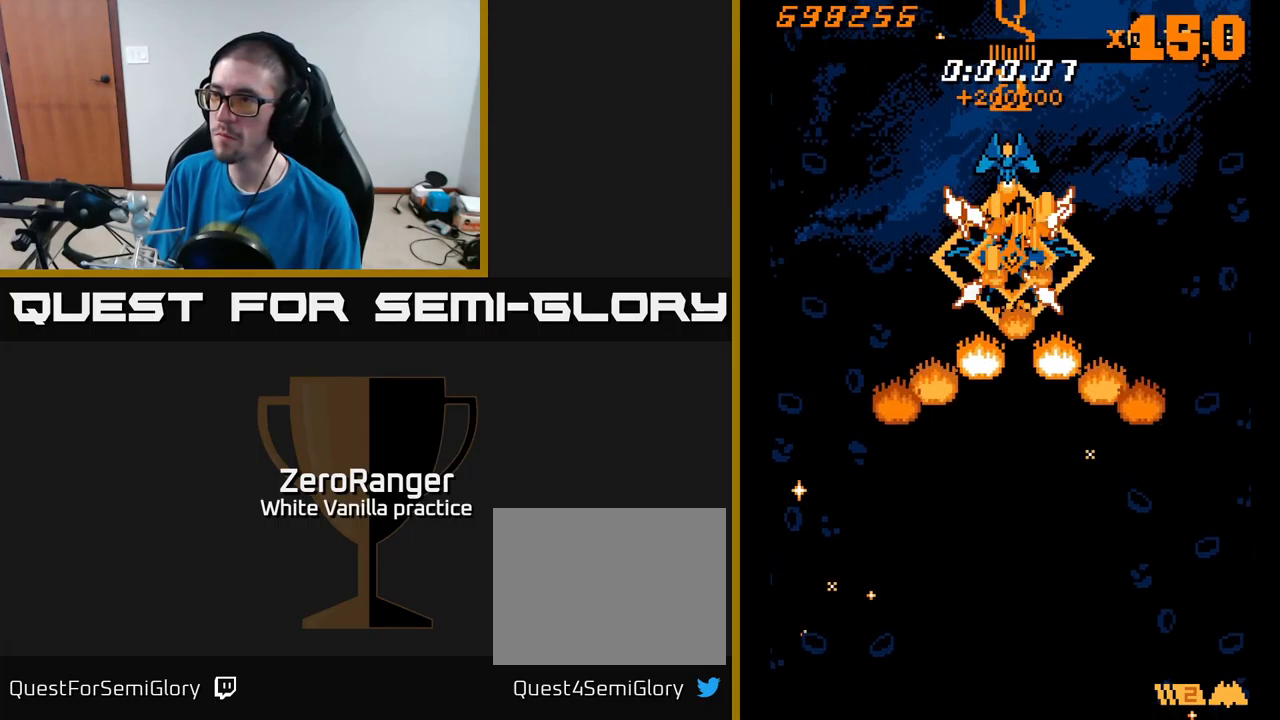
{"buttons": ["X", "DPAD_LEFT"], "right_stick": "center", "events": [[50, "DPAD_LEFT", "up"], [384, "DPAD_LEFT", "down"]]}
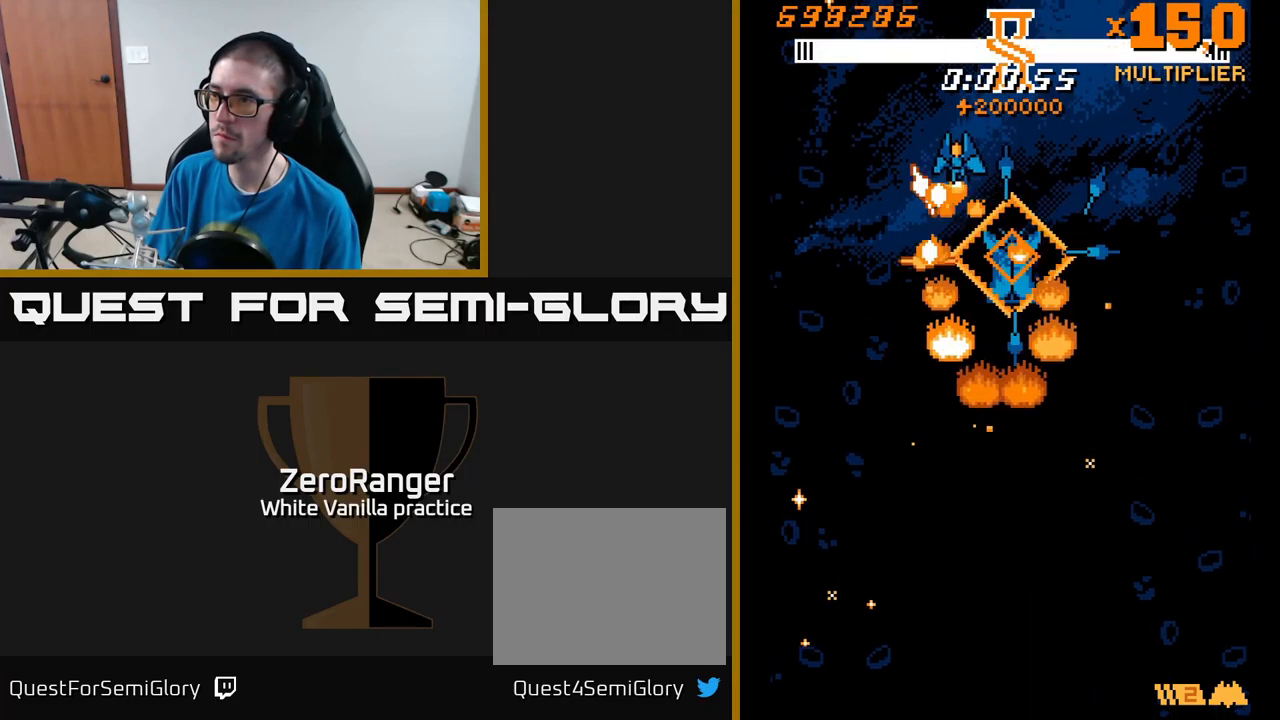
{"buttons": ["X", "DPAD_RIGHT"], "right_stick": "center", "events": [[50, "DPAD_UP", "down"], [84, "DPAD_LEFT", "up"], [117, "DPAD_UP", "up"], [134, "DPAD_RIGHT", "down"], [217, "DPAD_DOWN", "down"], [284, "DPAD_DOWN", "up"]]}
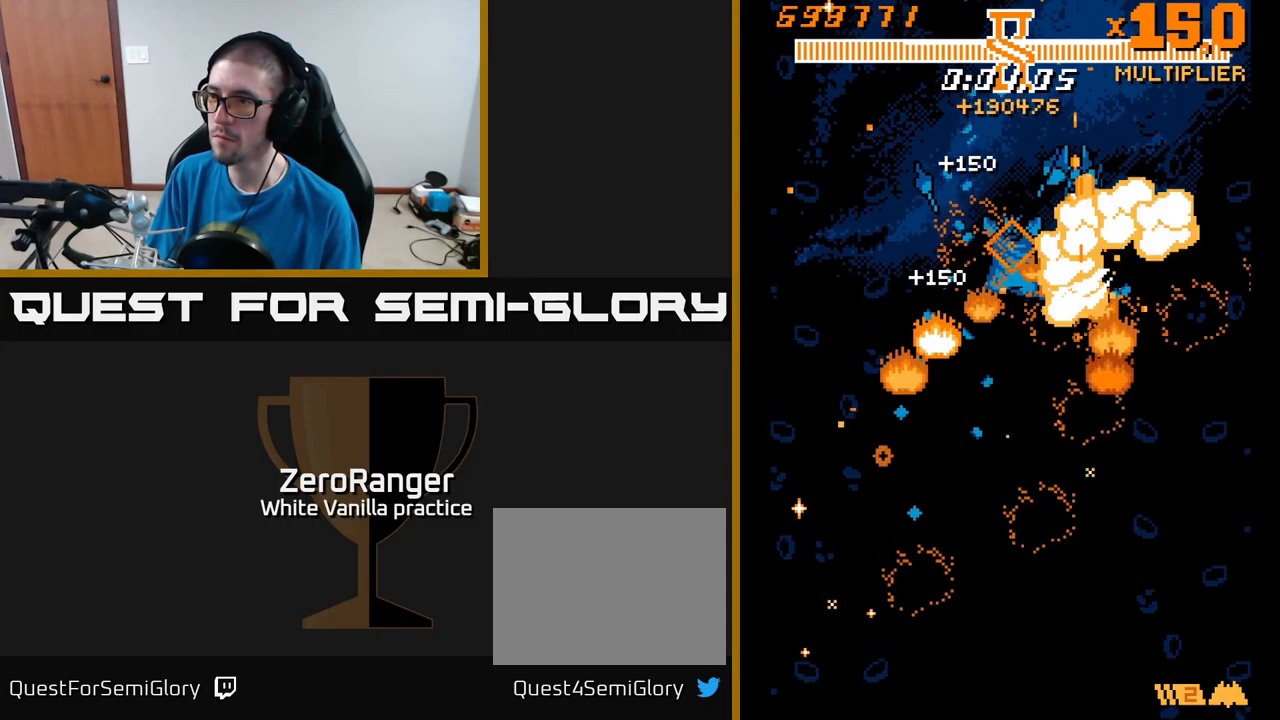
{"buttons": ["X", "DPAD_RIGHT"], "right_stick": "center", "events": [[34, "DPAD_RIGHT", "up"], [34, "DPAD_UP", "down"], [50, "DPAD_LEFT", "down"], [117, "DPAD_UP", "up"], [434, "DPAD_LEFT", "up"], [450, "DPAD_RIGHT", "down"]]}